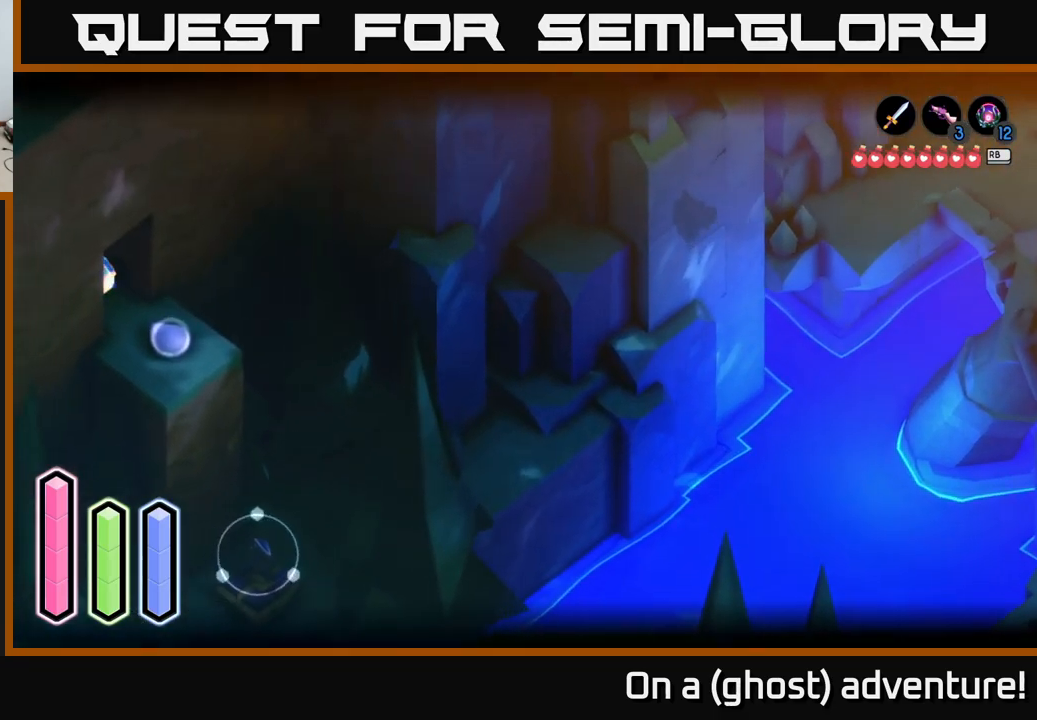
Gameplay with a controller (Xbox layout); each line is a JSON object with the inputs held at the frame after it. "events" lists button and stick changes between this image and that frame as [ms after this image, input, new state], when the widget could be followed in between.
{"buttons": ["L2"], "left_stick": "center", "right_stick": "down-left", "events": [[84, "left_stick", "center"]]}
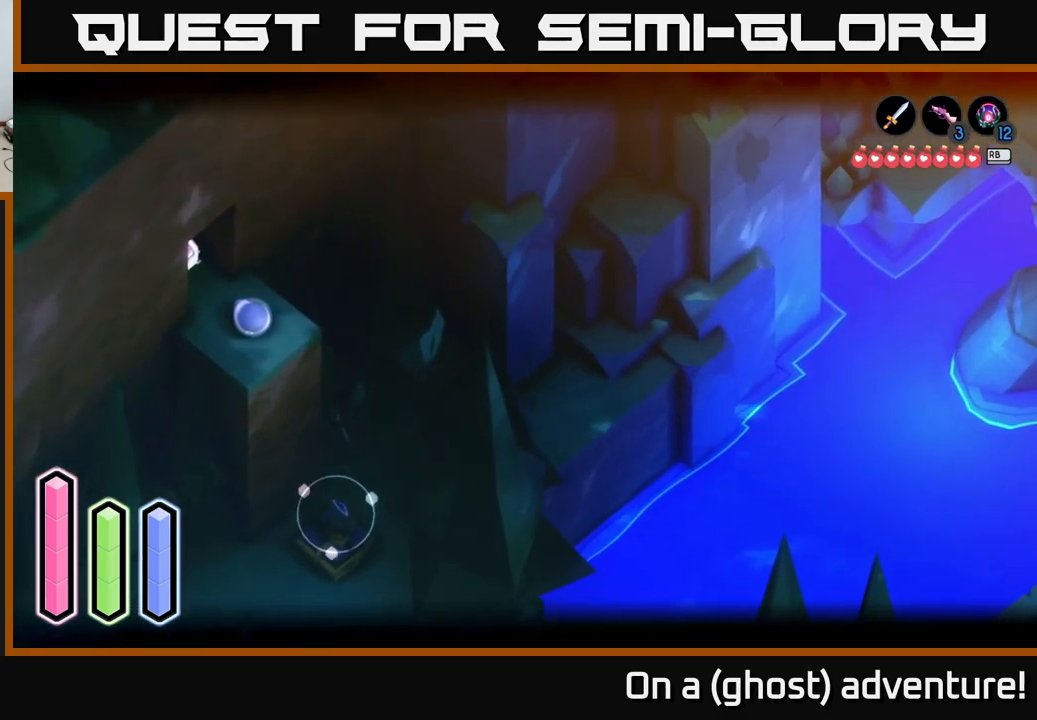
{"buttons": ["L2"], "left_stick": "center", "right_stick": "center", "events": [[384, "right_stick", "center"]]}
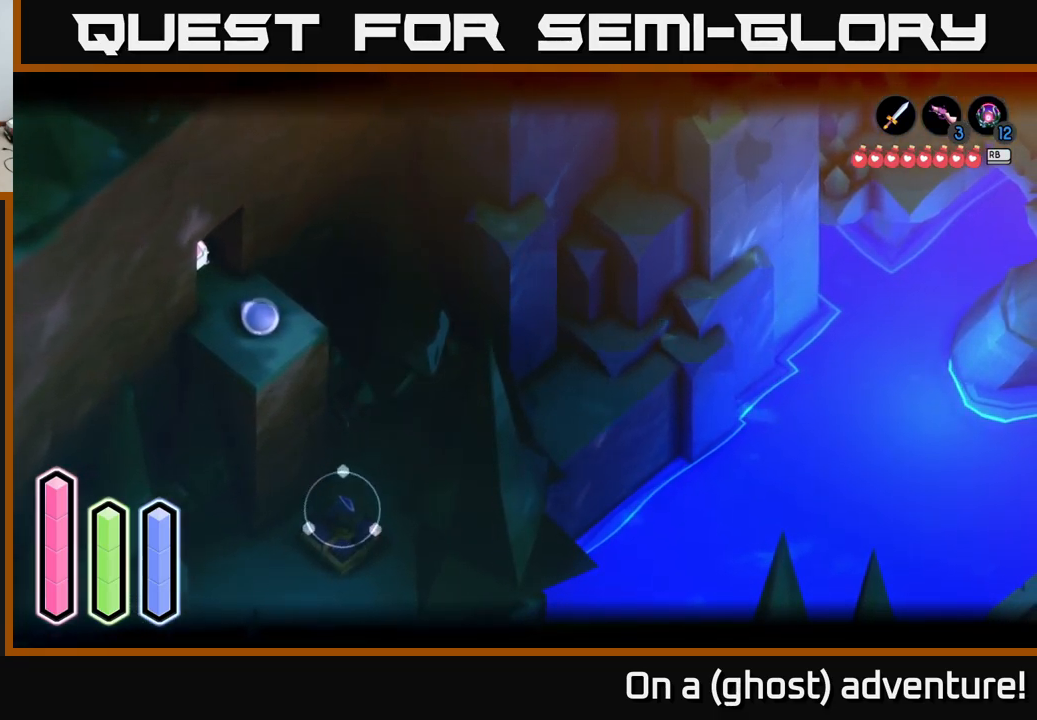
{"buttons": ["L2"], "left_stick": "center", "right_stick": "center", "events": []}
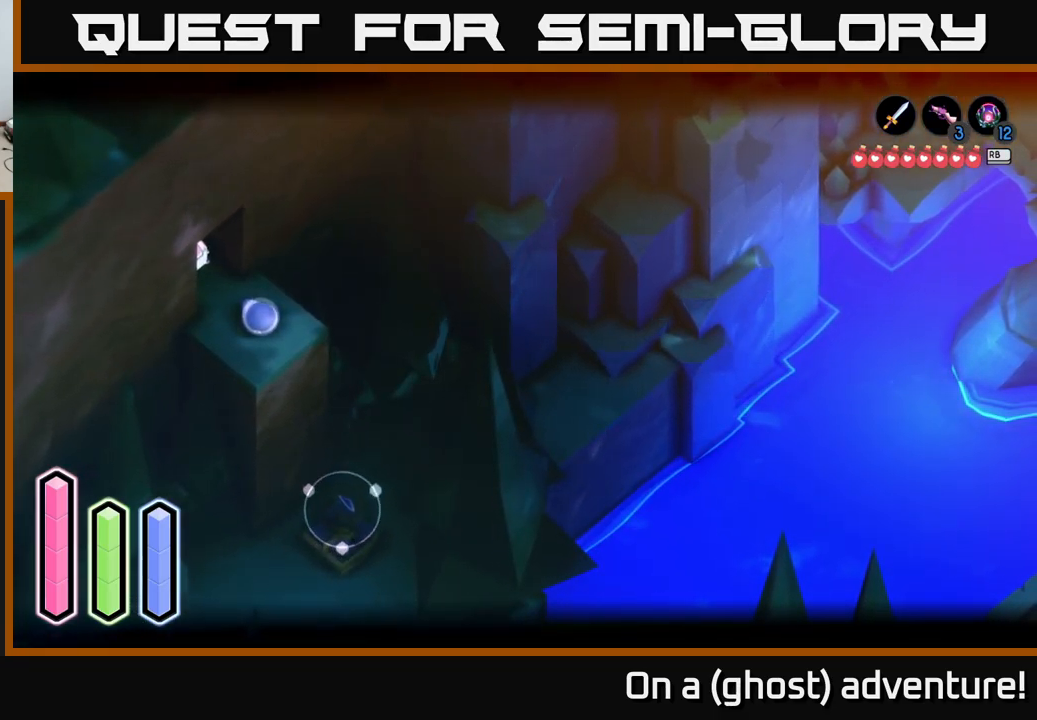
{"buttons": ["L2"], "left_stick": "down-left", "right_stick": "center", "events": [[317, "left_stick", "down-left"]]}
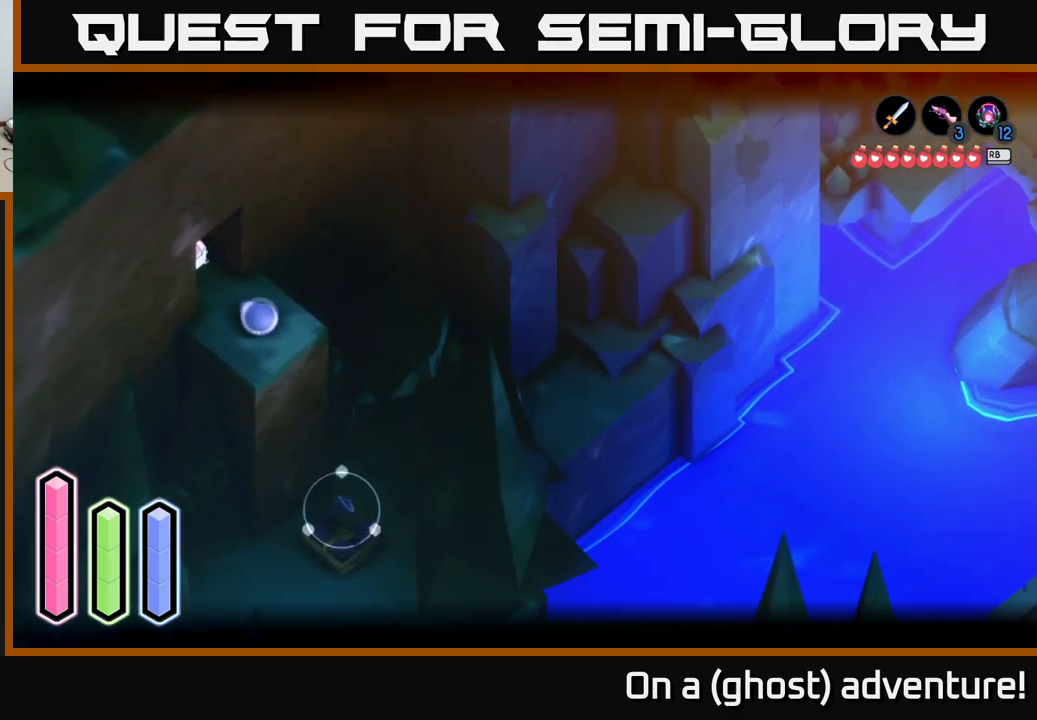
{"buttons": ["L2"], "left_stick": "up", "right_stick": "center", "events": [[100, "left_stick", "center"], [484, "left_stick", "up"]]}
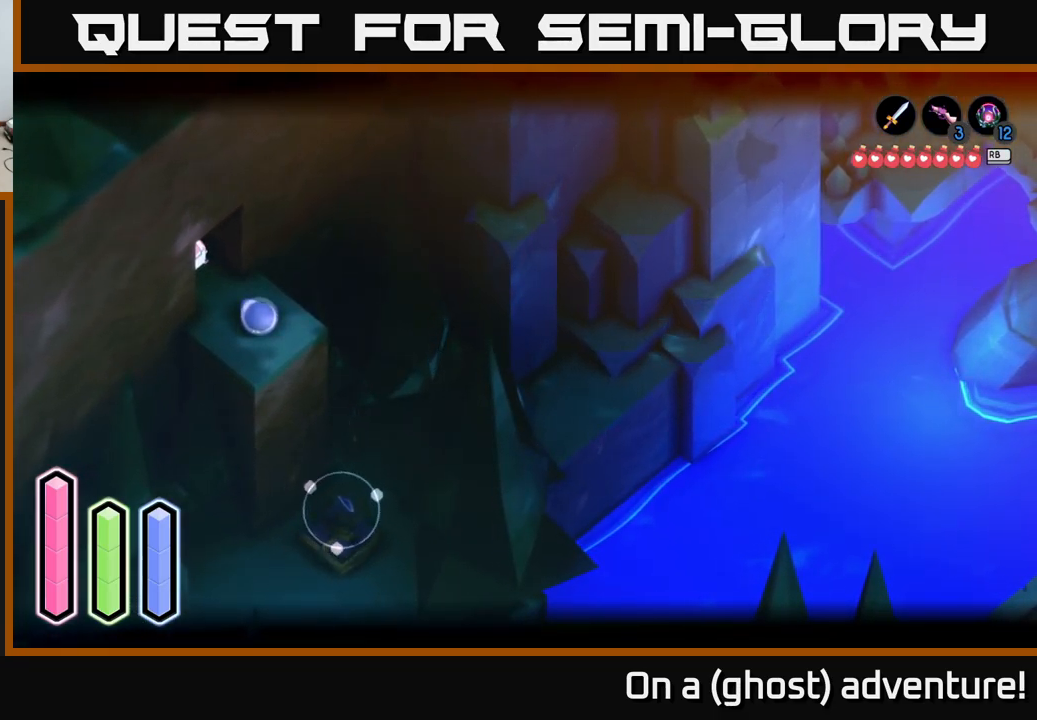
{"buttons": ["L2"], "left_stick": "center", "right_stick": "center", "events": [[84, "left_stick", "up-left"], [217, "left_stick", "left"], [317, "left_stick", "center"]]}
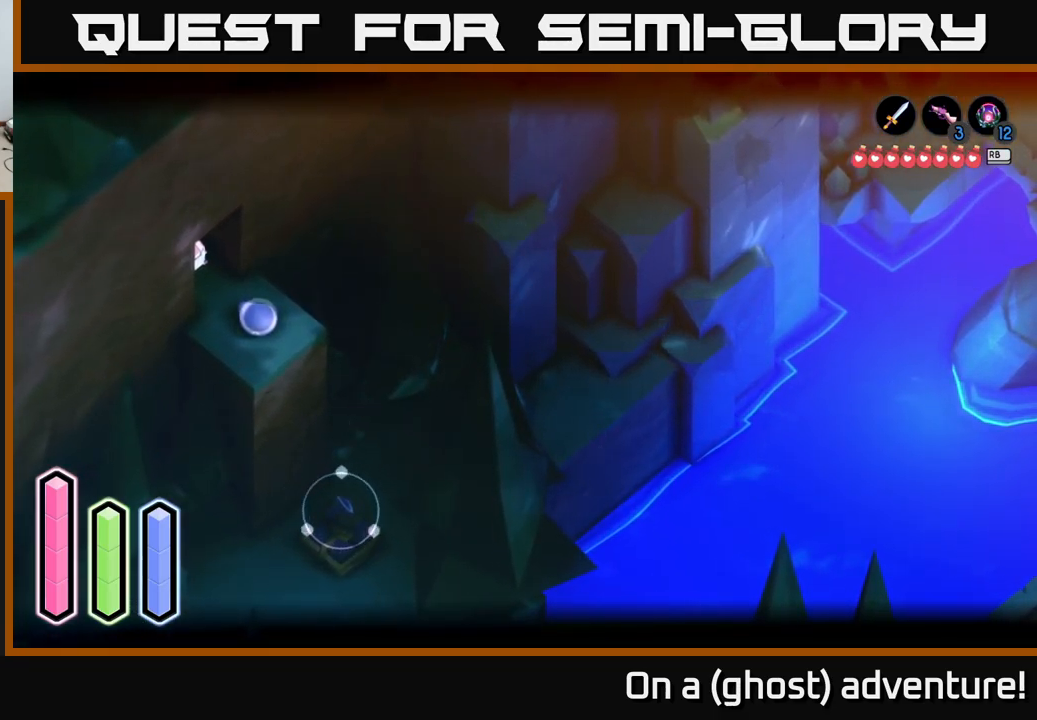
{"buttons": ["L2"], "left_stick": "center", "right_stick": "center", "events": [[300, "left_stick", "up"], [417, "left_stick", "center"]]}
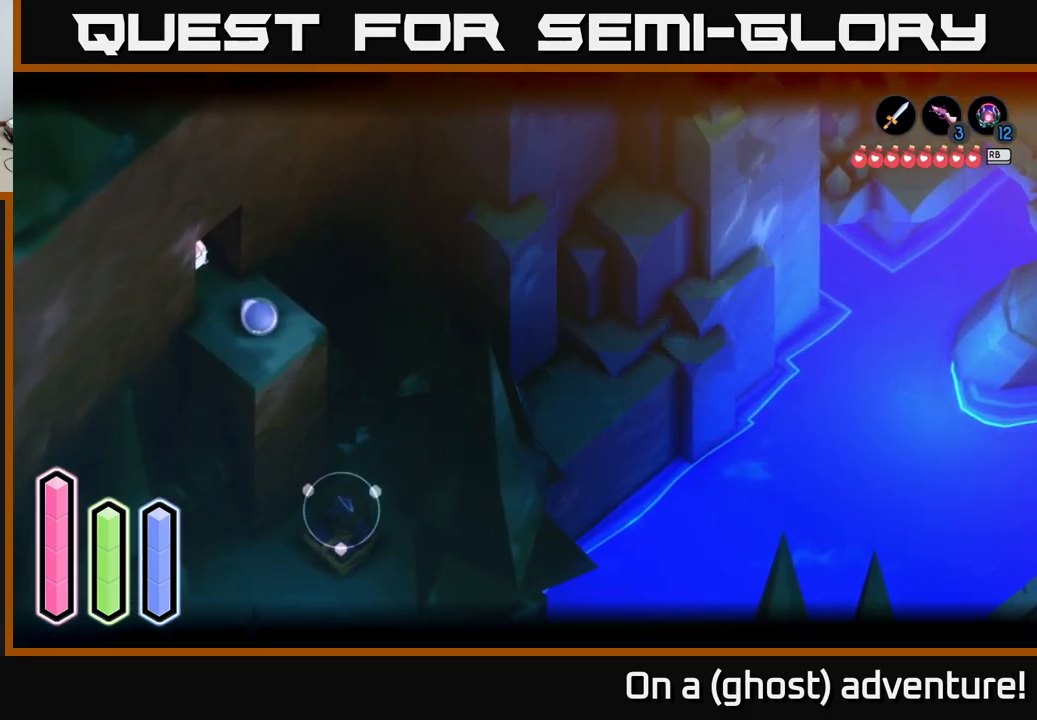
{"buttons": ["L2"], "left_stick": "center", "right_stick": "center", "events": []}
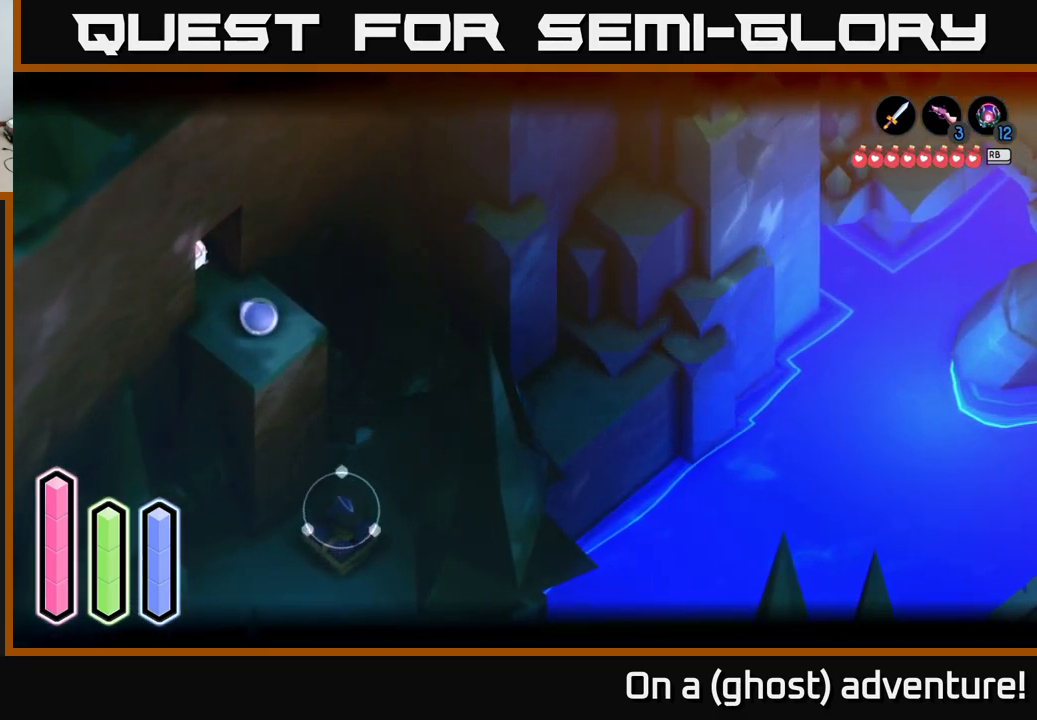
{"buttons": ["L2"], "left_stick": "center", "right_stick": "up-left", "events": [[234, "right_stick", "up-left"]]}
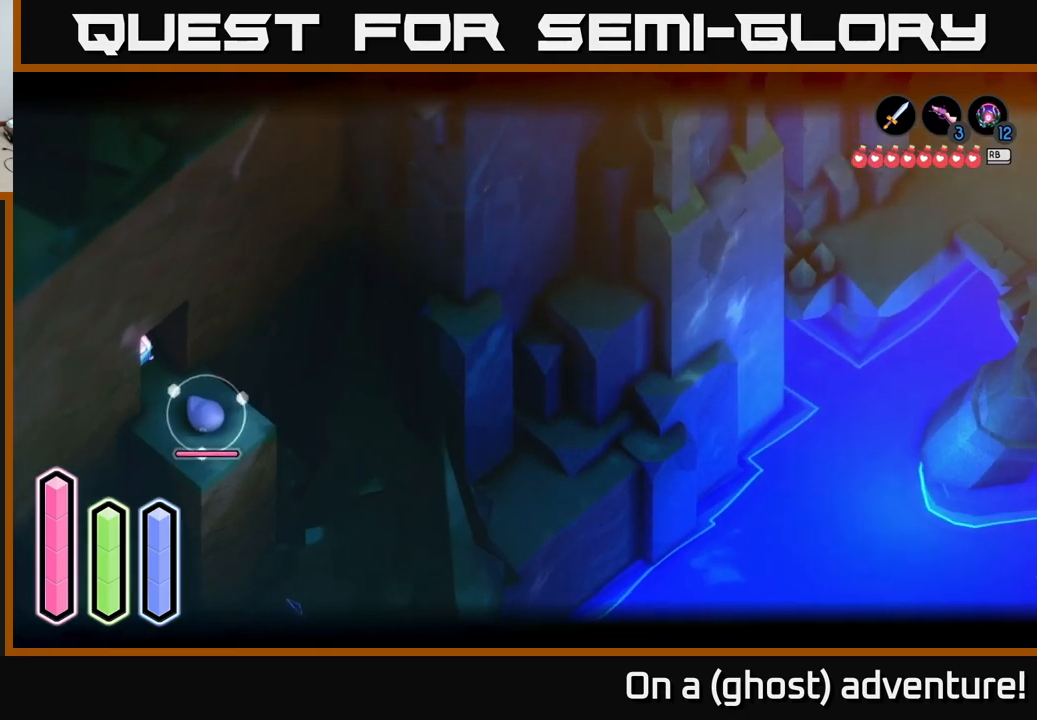
{"buttons": ["L2"], "left_stick": "center", "right_stick": "center", "events": [[250, "right_stick", "center"]]}
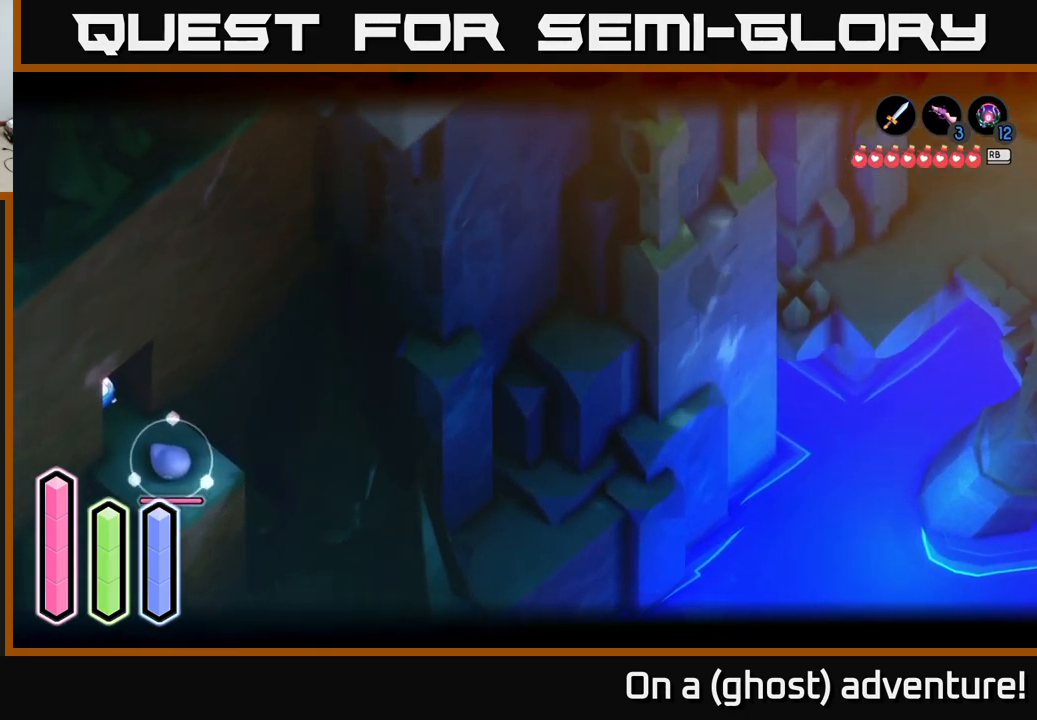
{"buttons": ["L2"], "left_stick": "center", "right_stick": "center", "events": []}
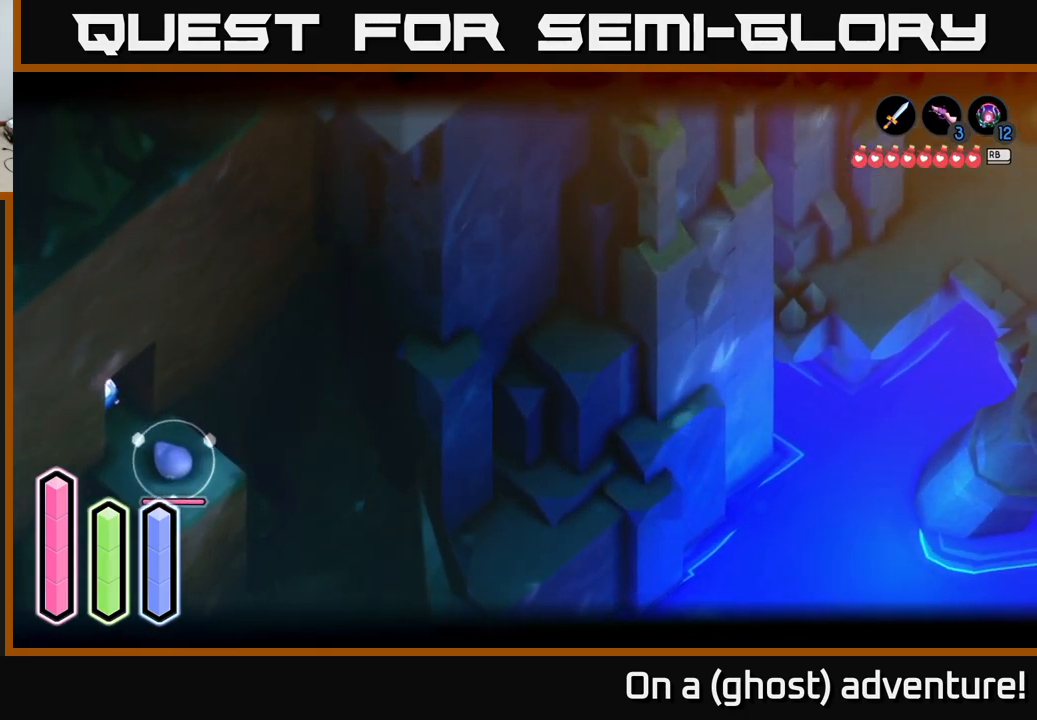
{"buttons": ["L2"], "left_stick": "center", "right_stick": "center", "events": []}
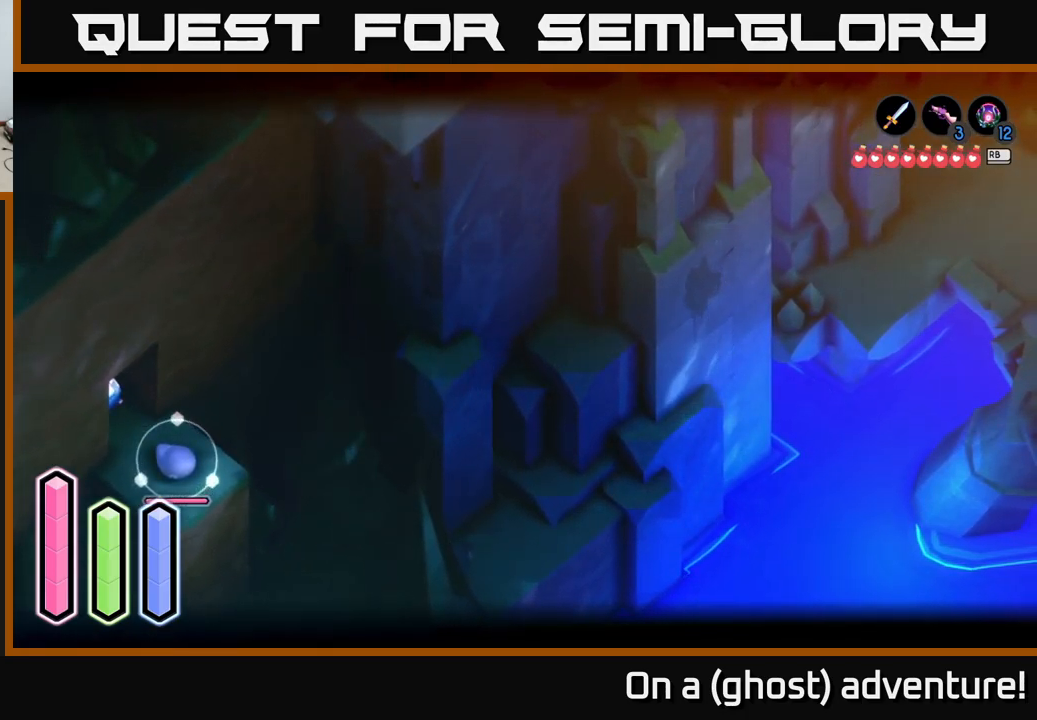
{"buttons": ["L2"], "left_stick": "center", "right_stick": "center", "events": []}
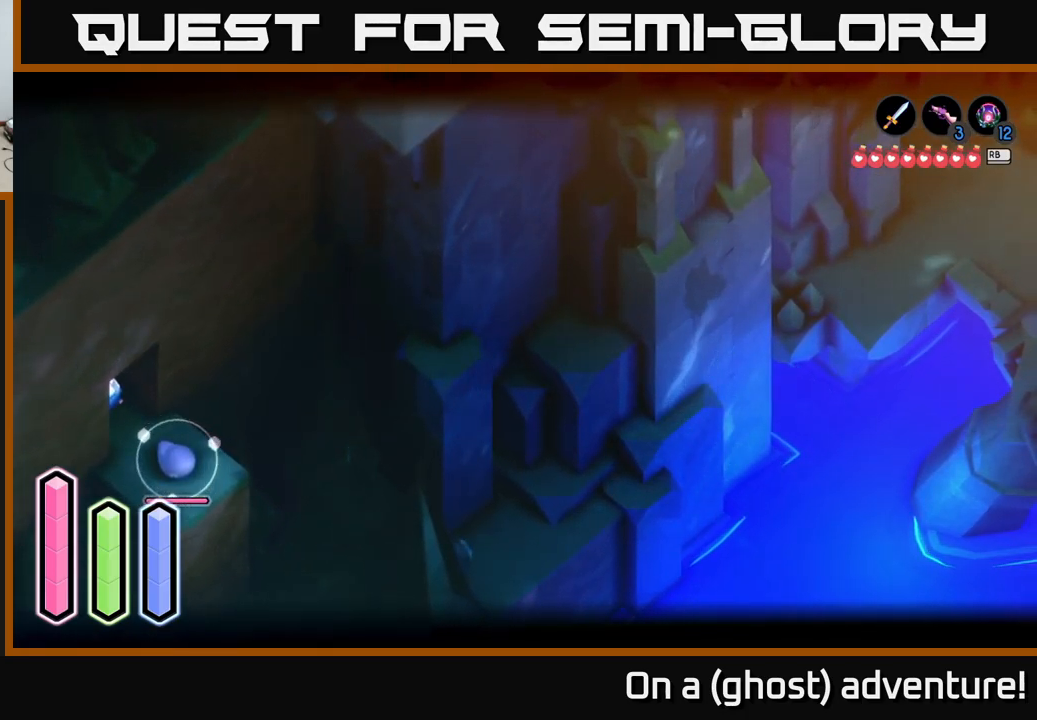
{"buttons": ["L2"], "left_stick": "center", "right_stick": "center", "events": []}
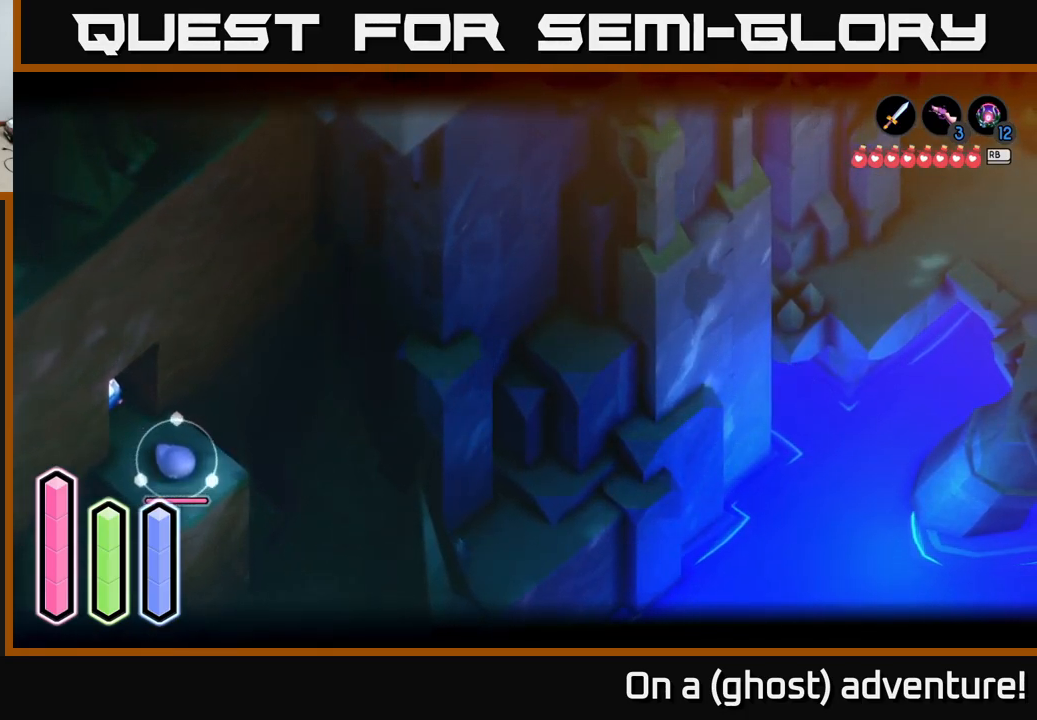
{"buttons": ["L2"], "left_stick": "center", "right_stick": "center", "events": []}
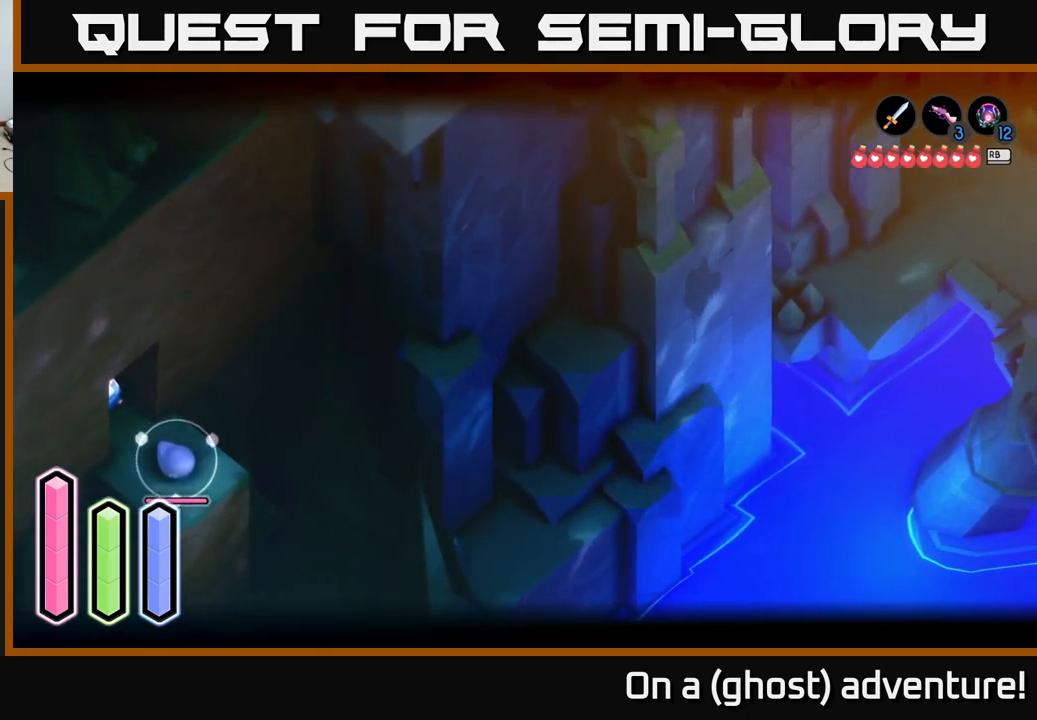
{"buttons": ["L2"], "left_stick": "center", "right_stick": "center", "events": []}
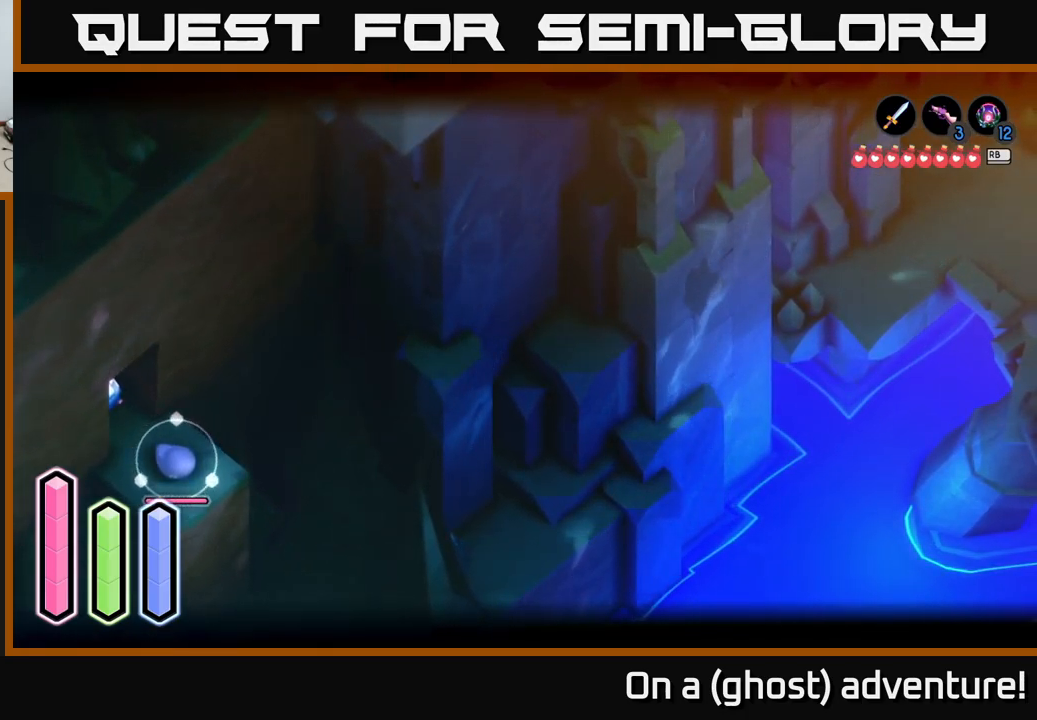
{"buttons": ["L2"], "left_stick": "center", "right_stick": "center", "events": []}
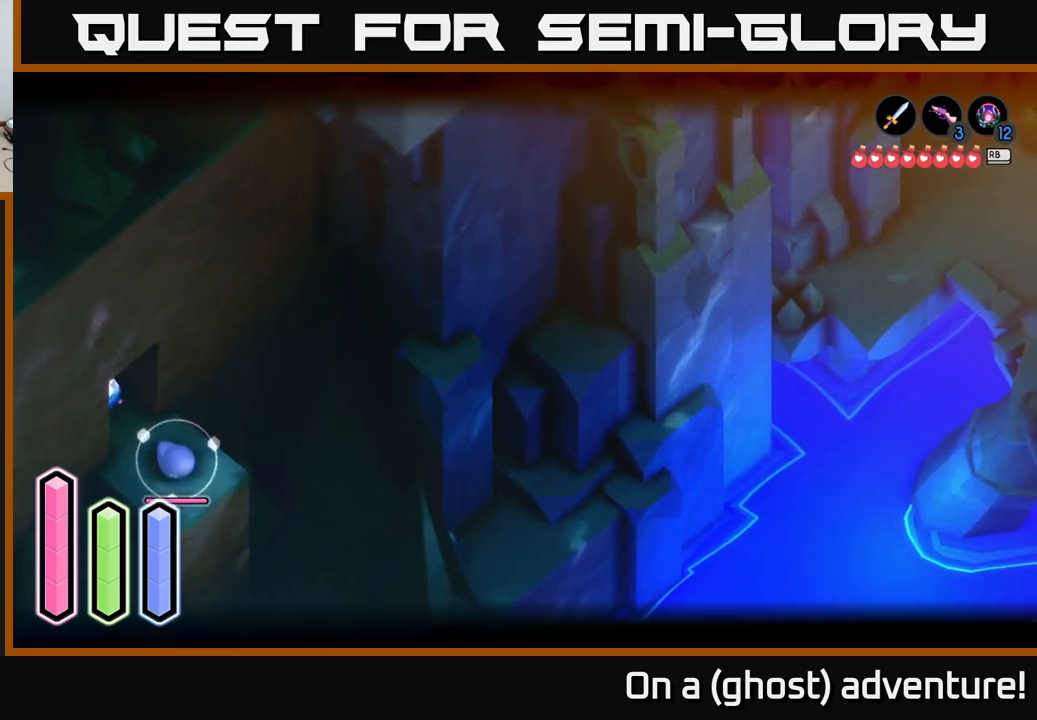
{"buttons": ["L2"], "left_stick": "center", "right_stick": "center", "events": []}
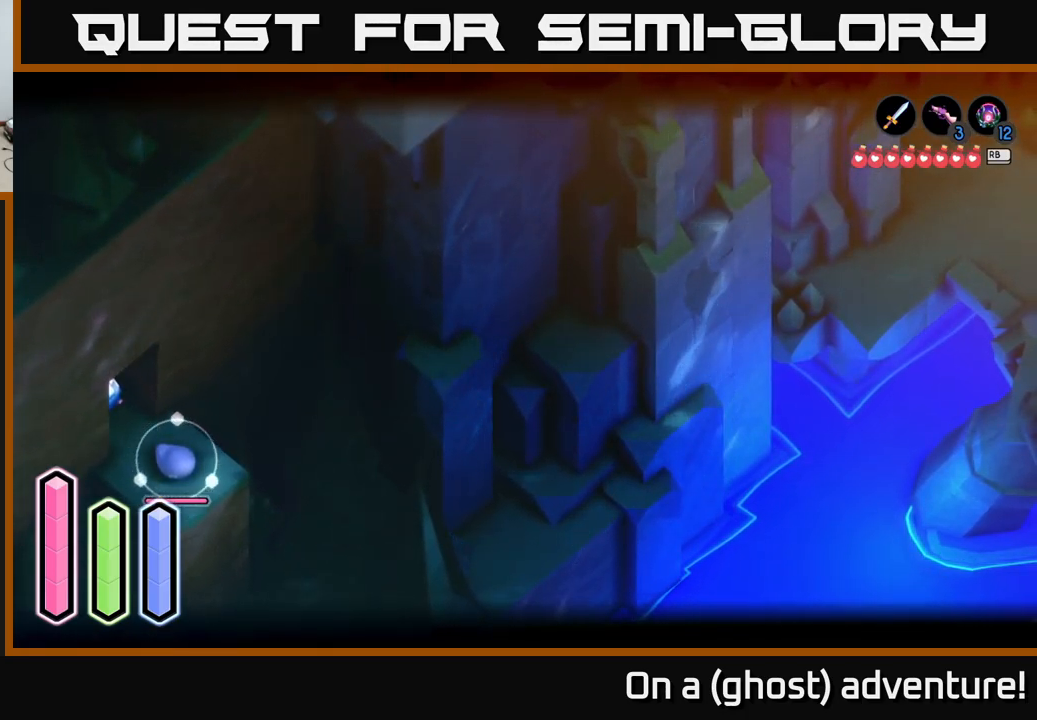
{"buttons": ["L2"], "left_stick": "center", "right_stick": "center", "events": []}
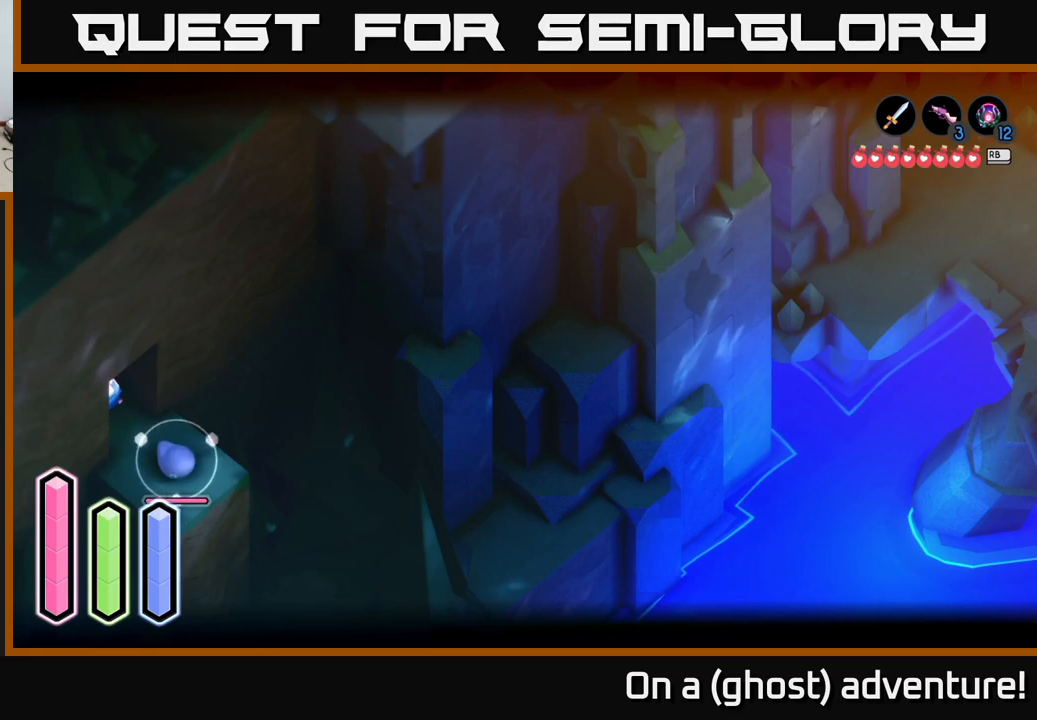
{"buttons": ["L2"], "left_stick": "center", "right_stick": "center", "events": []}
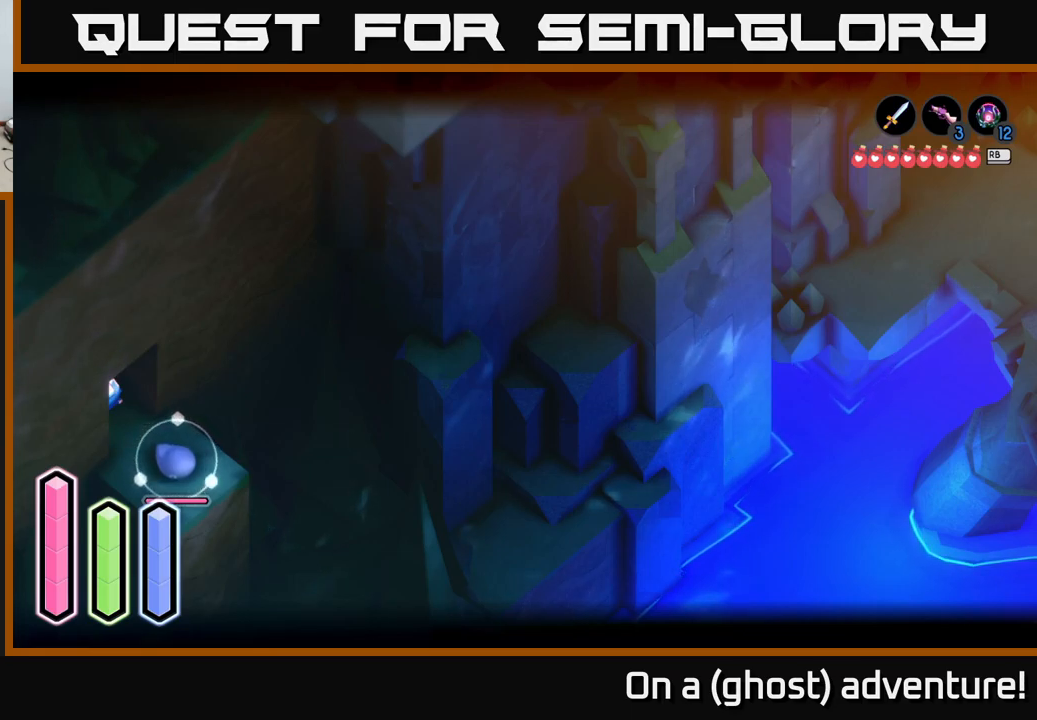
{"buttons": ["L2"], "left_stick": "center", "right_stick": "center", "events": [[183, "right_stick", "up"], [400, "right_stick", "center"]]}
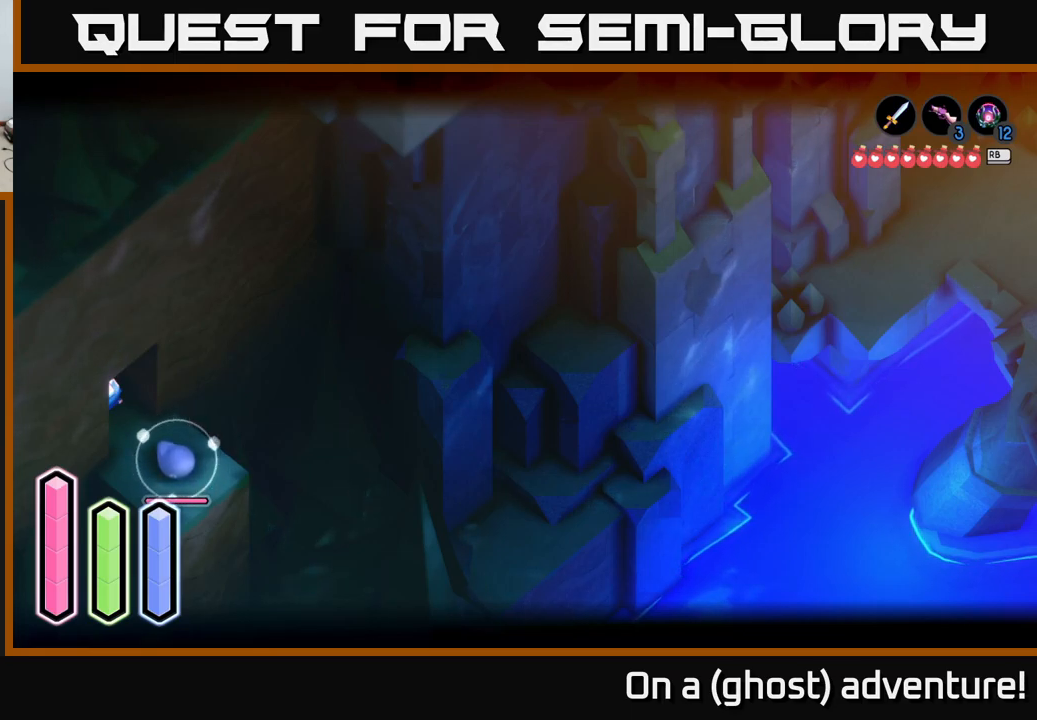
{"buttons": [], "left_stick": "center", "right_stick": "up", "events": [[367, "L2", "up"], [483, "right_stick", "up"]]}
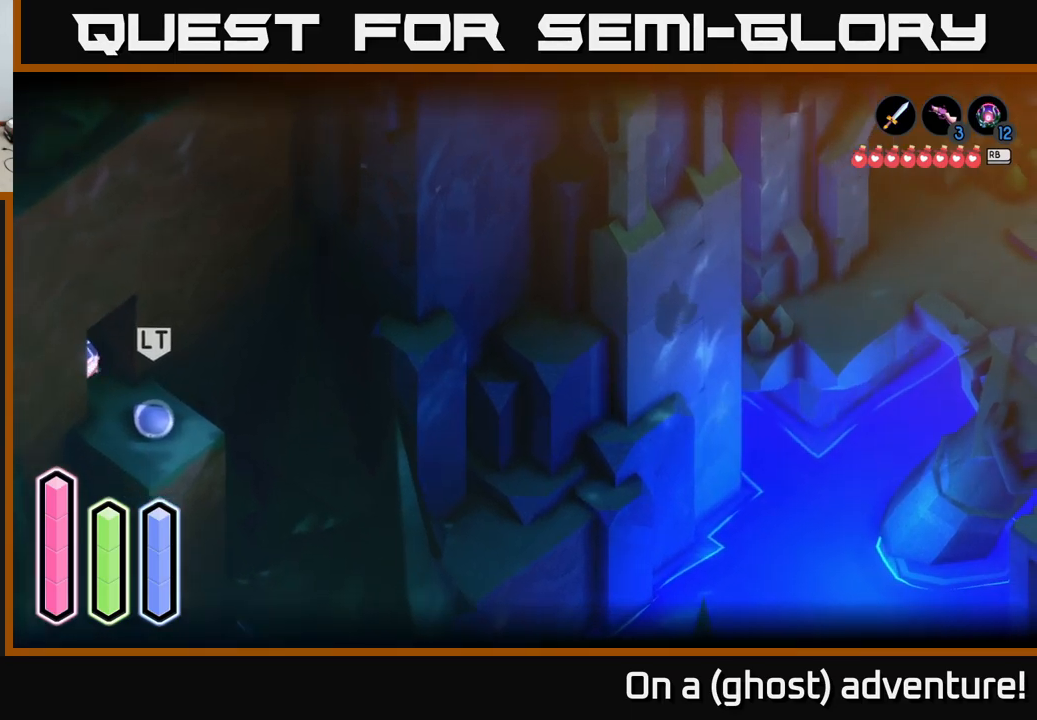
{"buttons": ["L2"], "left_stick": "center", "right_stick": "up", "events": [[483, "L2", "down"]]}
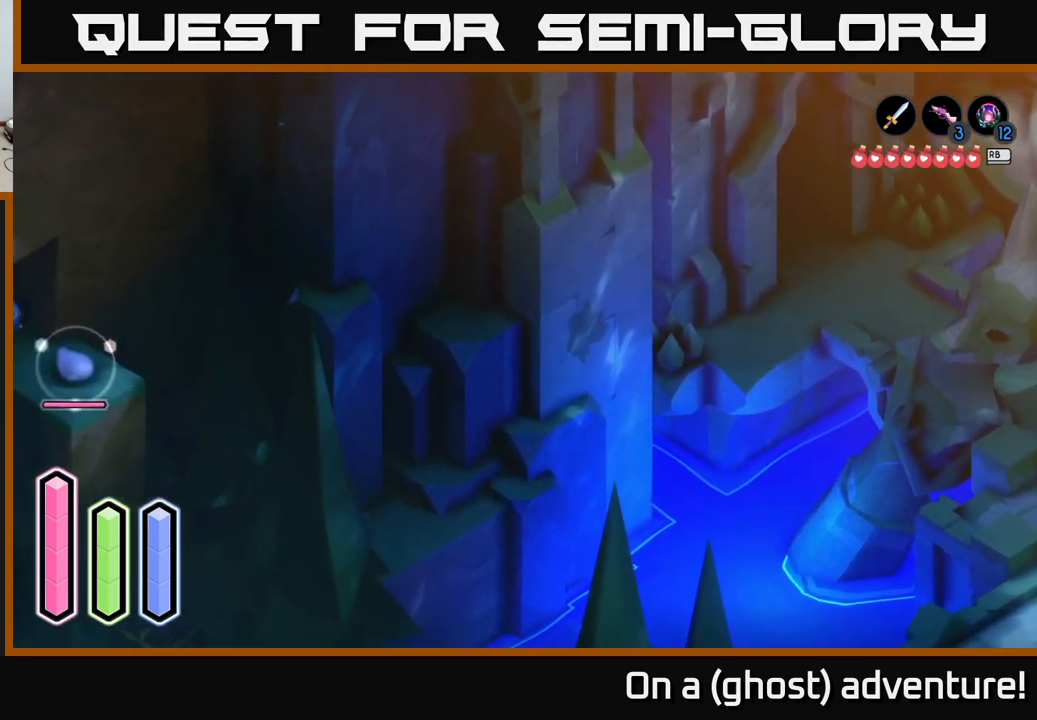
{"buttons": ["L2"], "left_stick": "up", "right_stick": "up", "events": [[283, "left_stick", "up"]]}
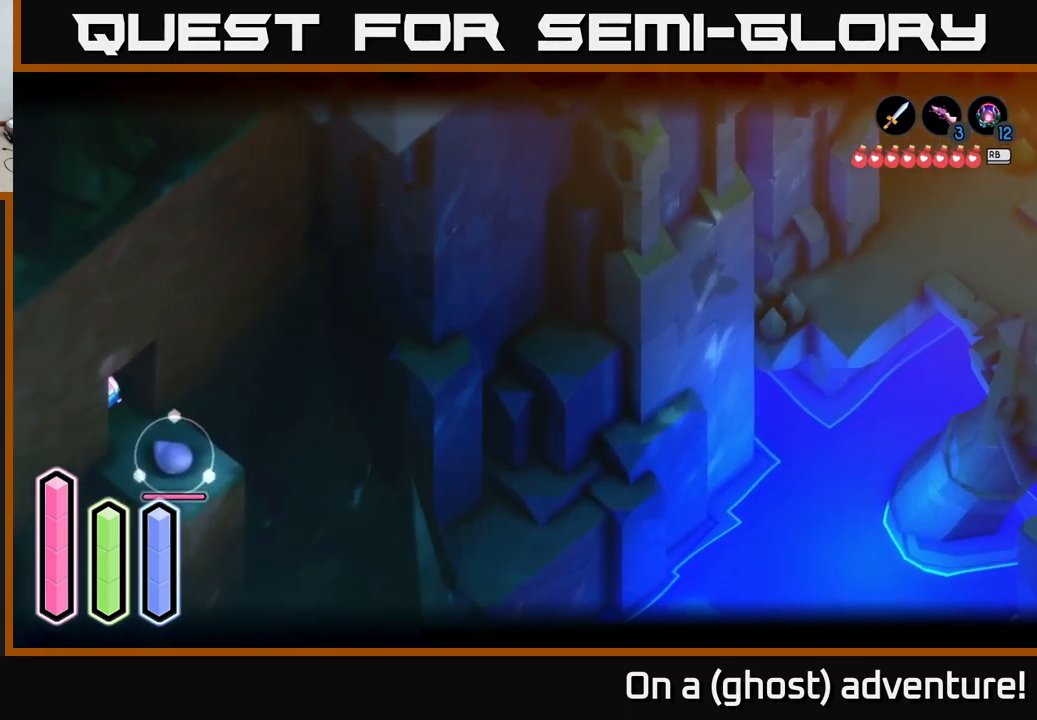
{"buttons": ["L2"], "left_stick": "up-right", "right_stick": "center", "events": [[250, "left_stick", "up-right"], [417, "right_stick", "center"]]}
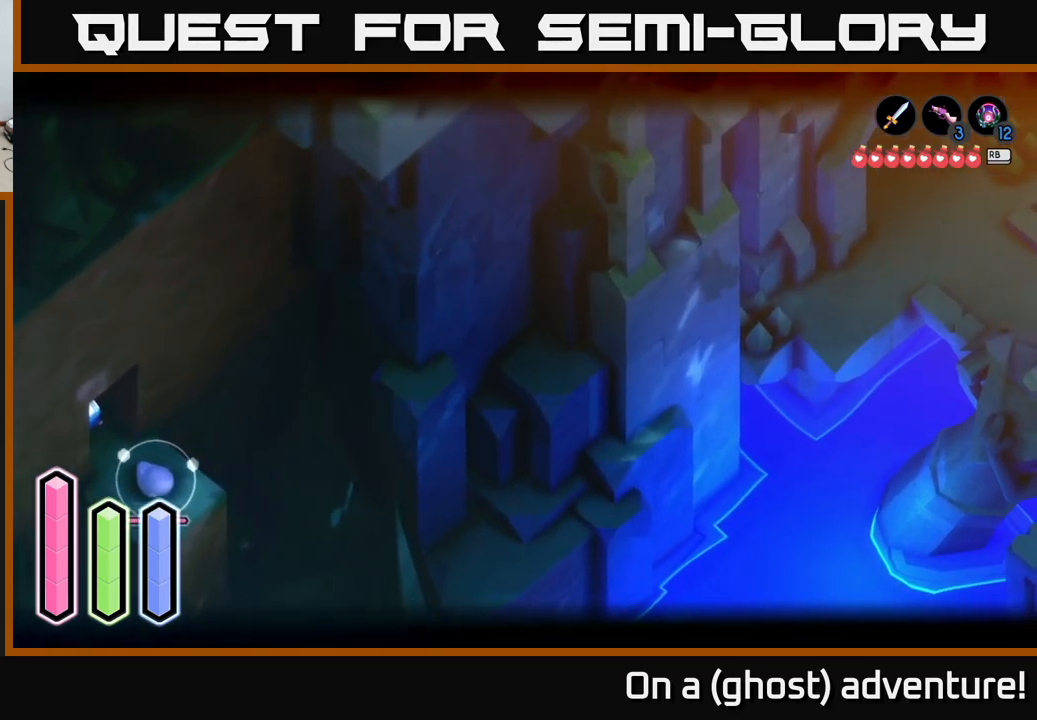
{"buttons": ["L2"], "left_stick": "center", "right_stick": "center", "events": [[33, "left_stick", "center"]]}
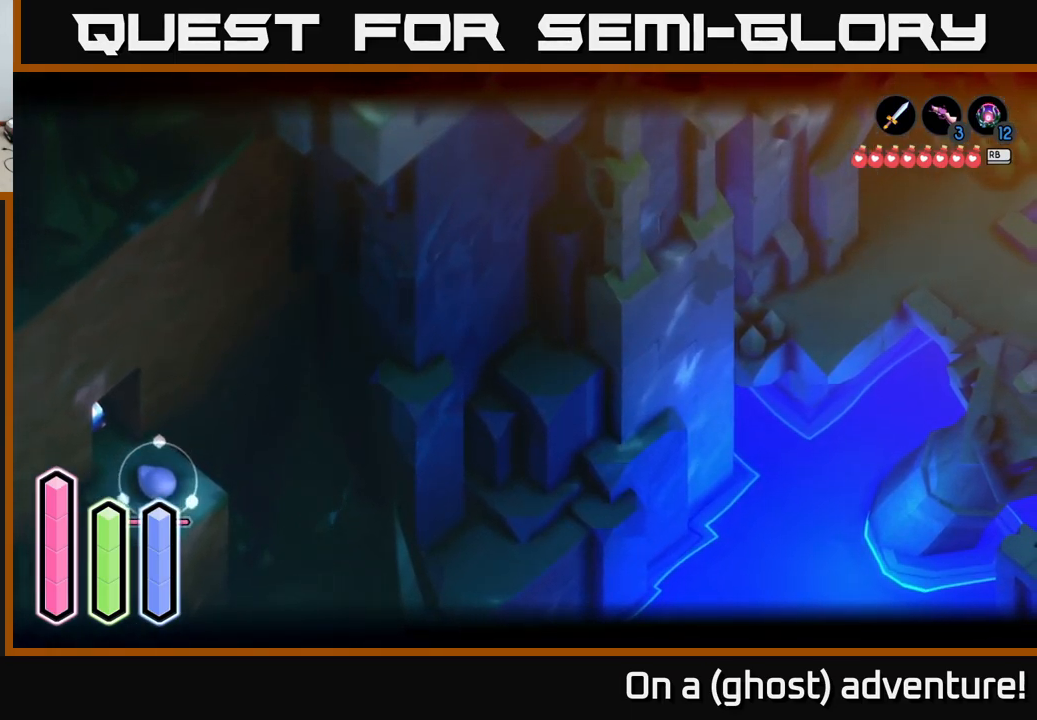
{"buttons": ["L2"], "left_stick": "center", "right_stick": "center", "events": []}
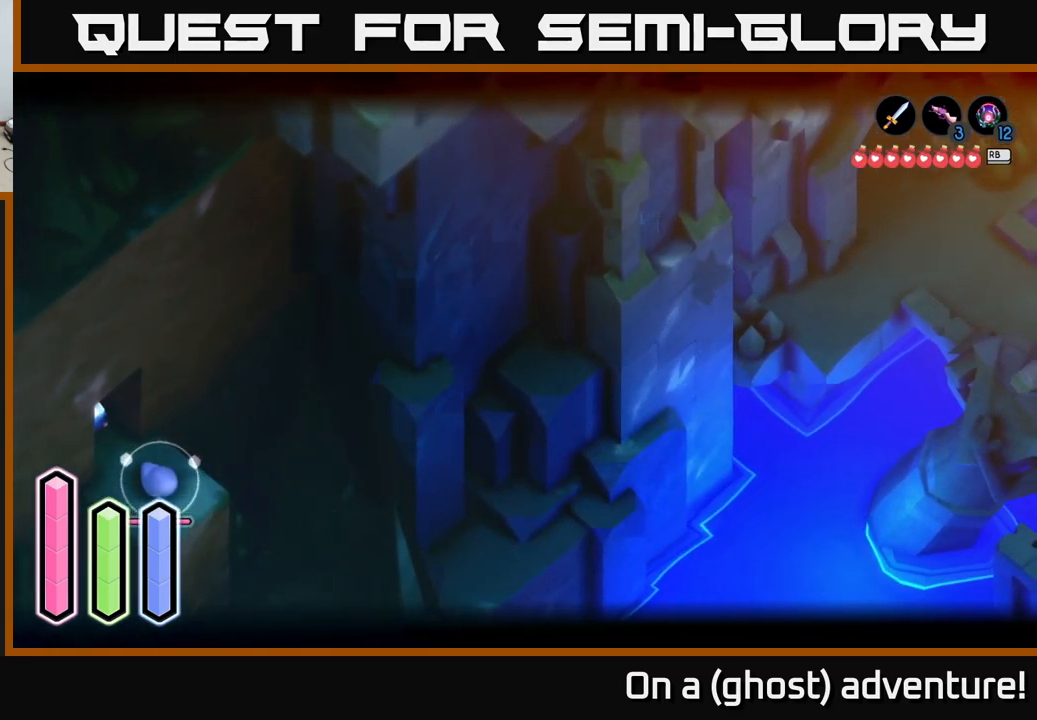
{"buttons": ["L2"], "left_stick": "center", "right_stick": "center", "events": []}
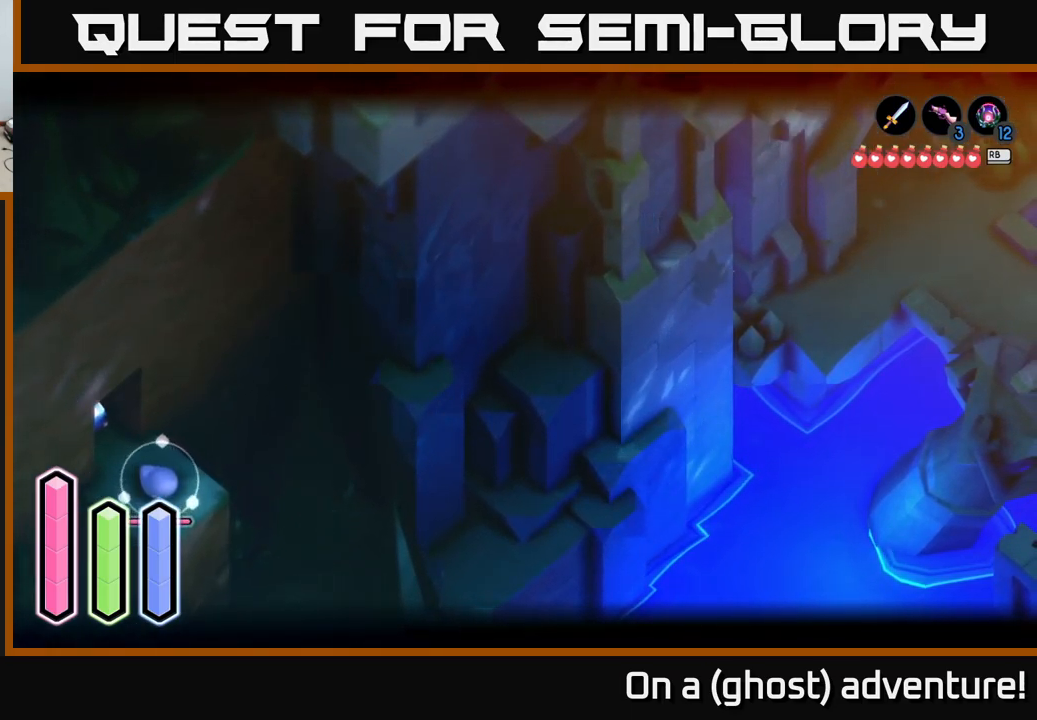
{"buttons": ["L2"], "left_stick": "center", "right_stick": "center", "events": []}
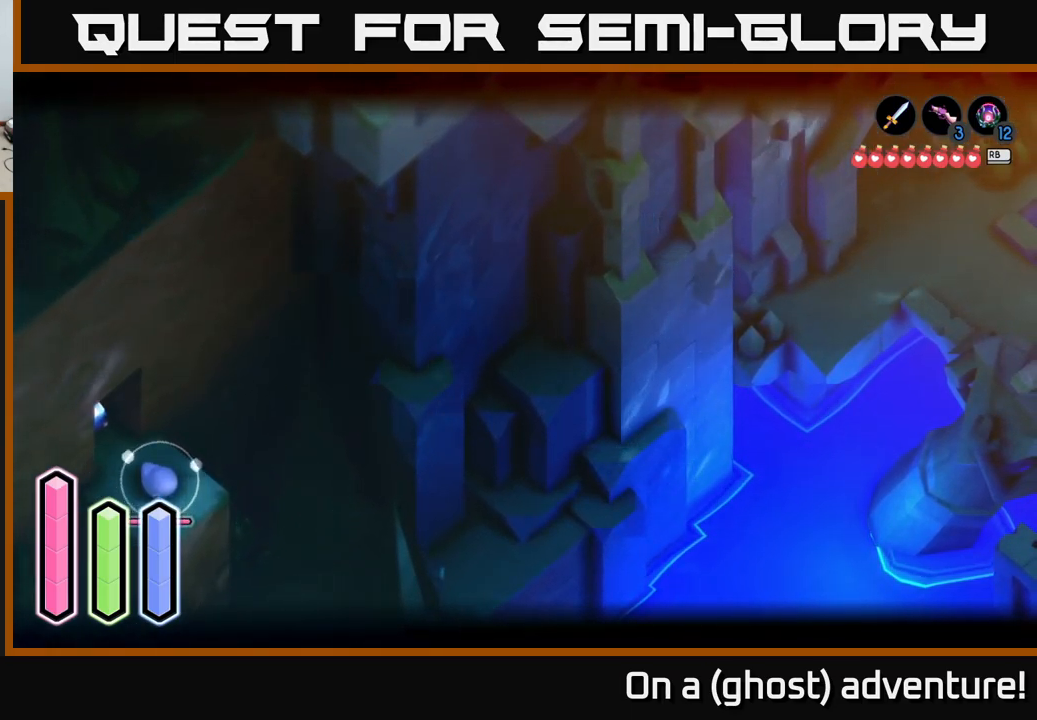
{"buttons": ["L2"], "left_stick": "center", "right_stick": "center", "events": []}